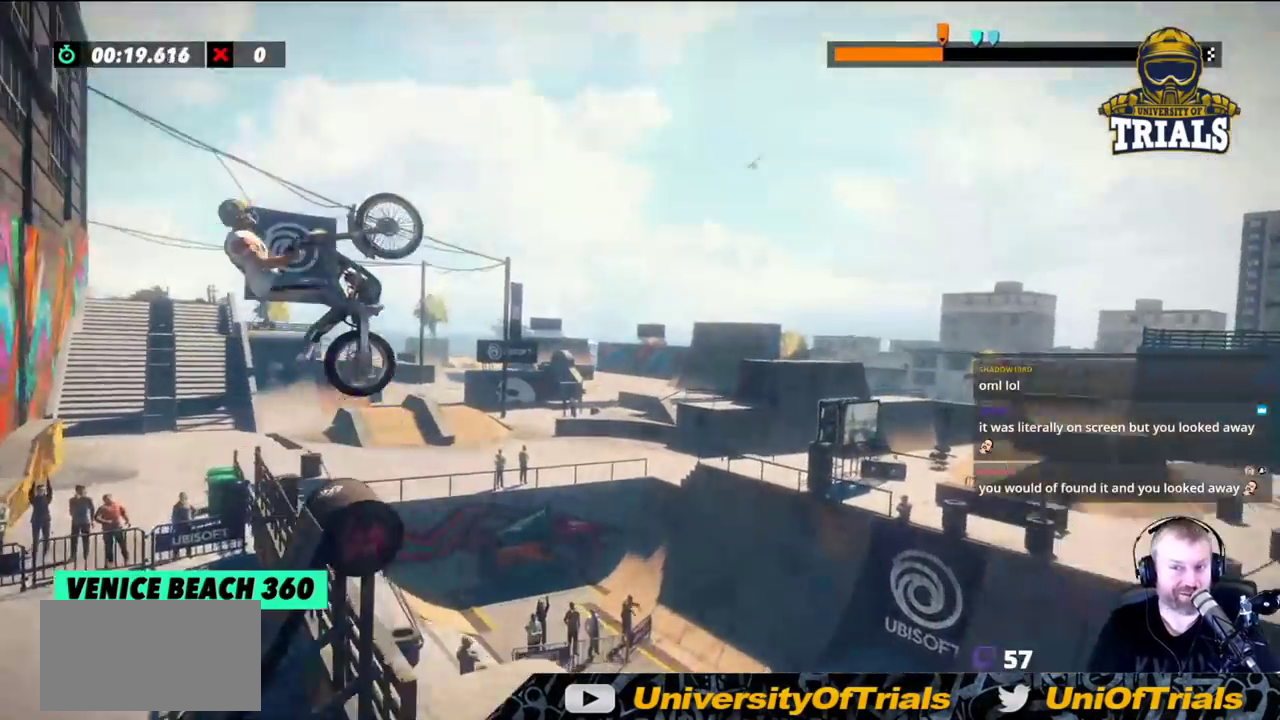
Gameplay with a controller (Xbox layout); each line is a JSON object with the inputs held at the frame after it. "events" lists button and stick changes between this image and that frame as [ms after this image, input, new state], when the widget could be followed in between. Not read: A B DPAD_DOWN DPAD_LEFT DPAD_RIGHT DPAD_UP L1 L3 R1 R2 R3 SELECT START X Y right_stick.
{"buttons": [], "left_stick": "right", "events": []}
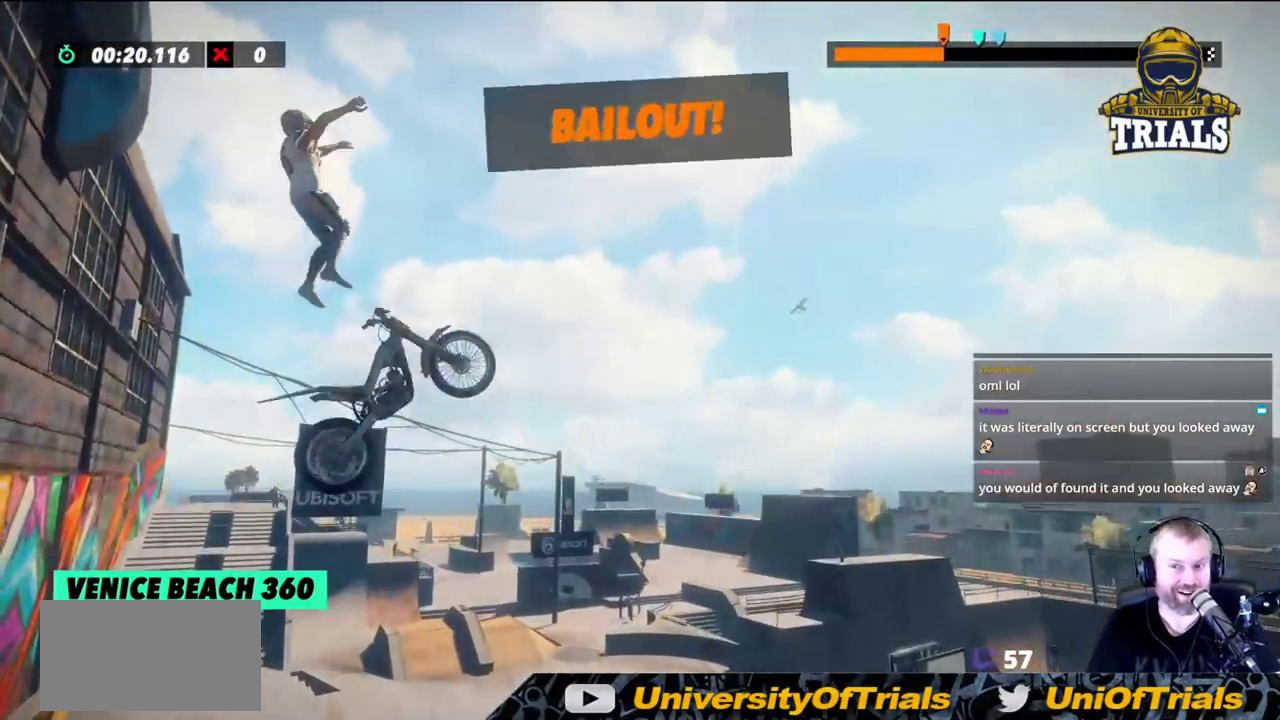
{"buttons": [], "left_stick": "right", "events": []}
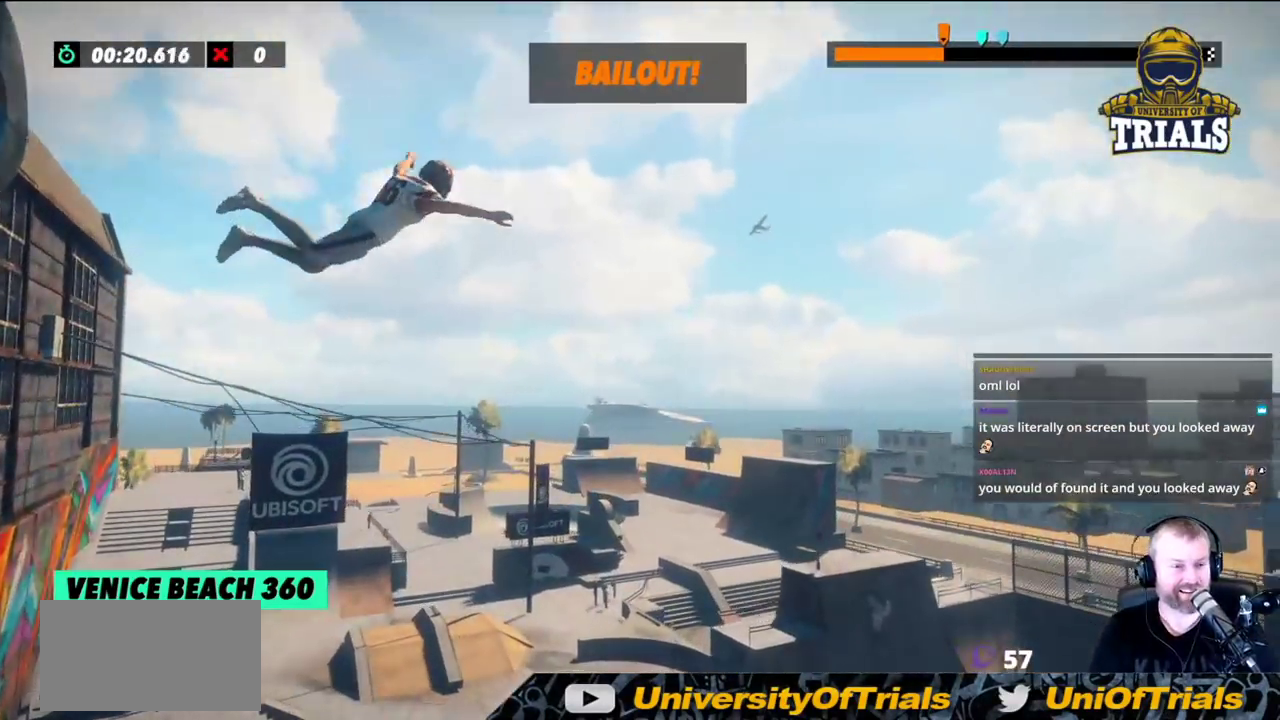
{"buttons": [], "left_stick": "center", "events": [[383, "left_stick", "center"]]}
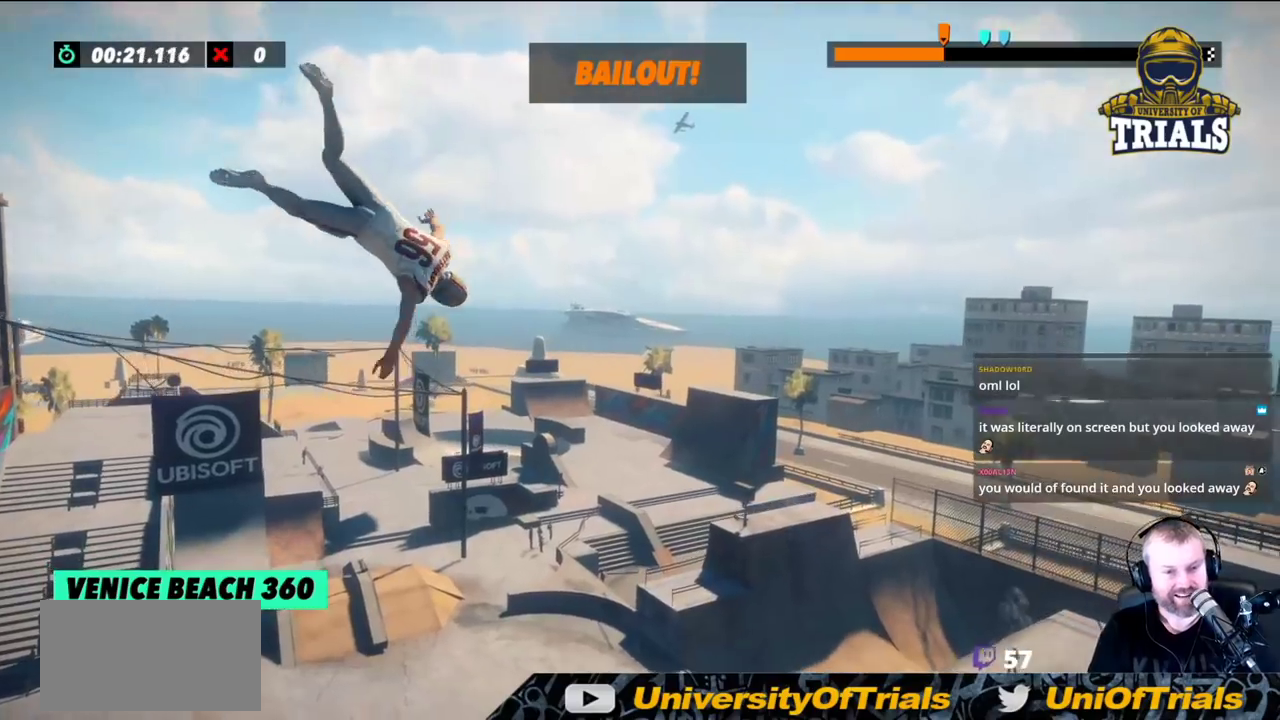
{"buttons": [], "left_stick": "center", "events": []}
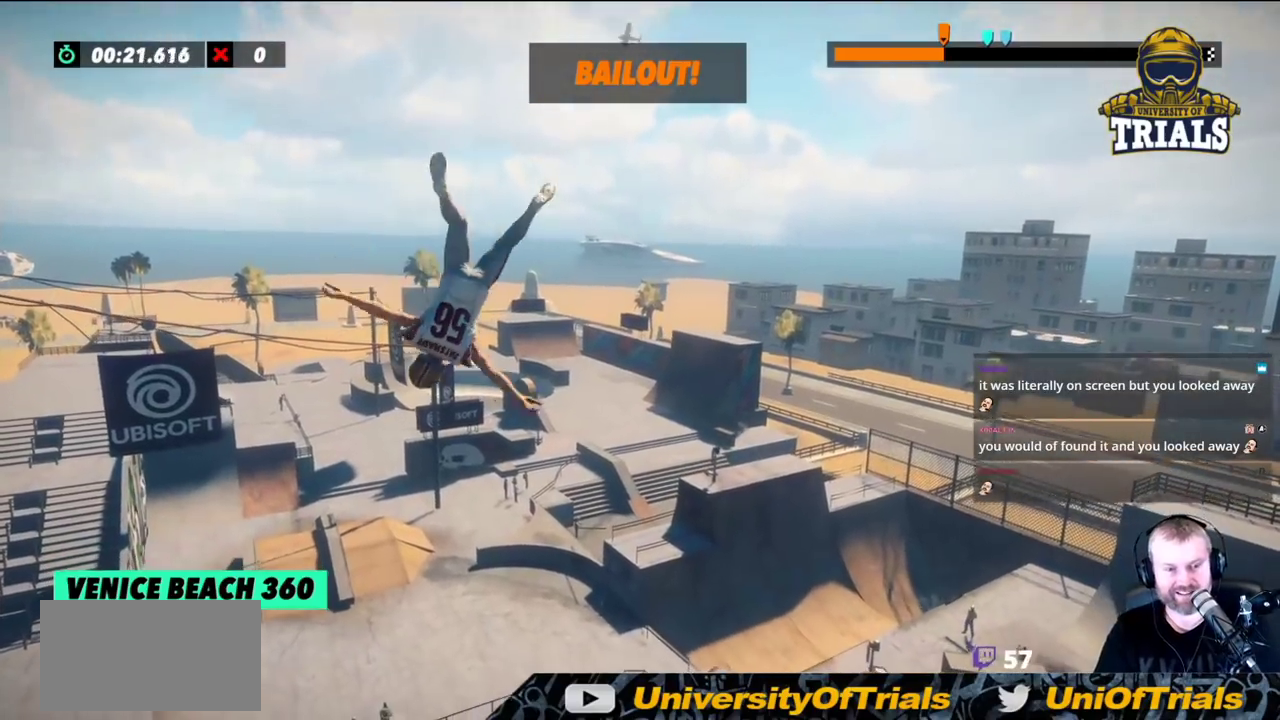
{"buttons": [], "left_stick": "center", "events": []}
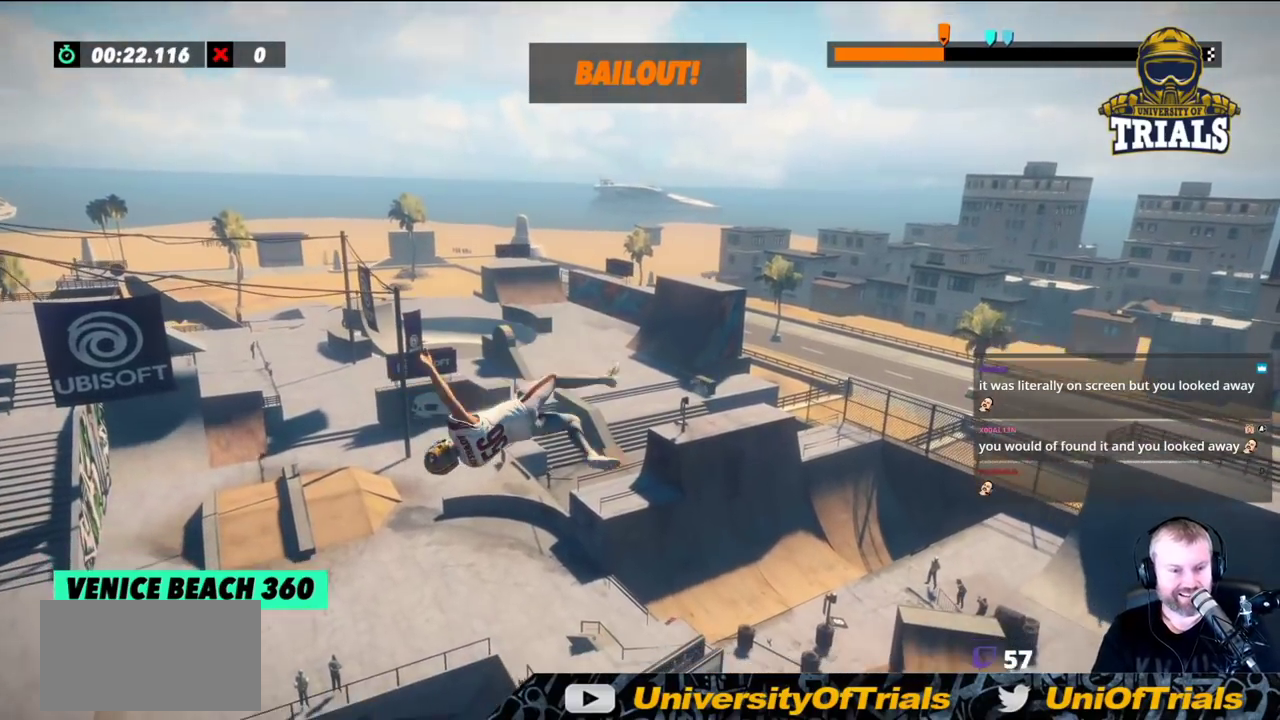
{"buttons": [], "left_stick": "center", "events": []}
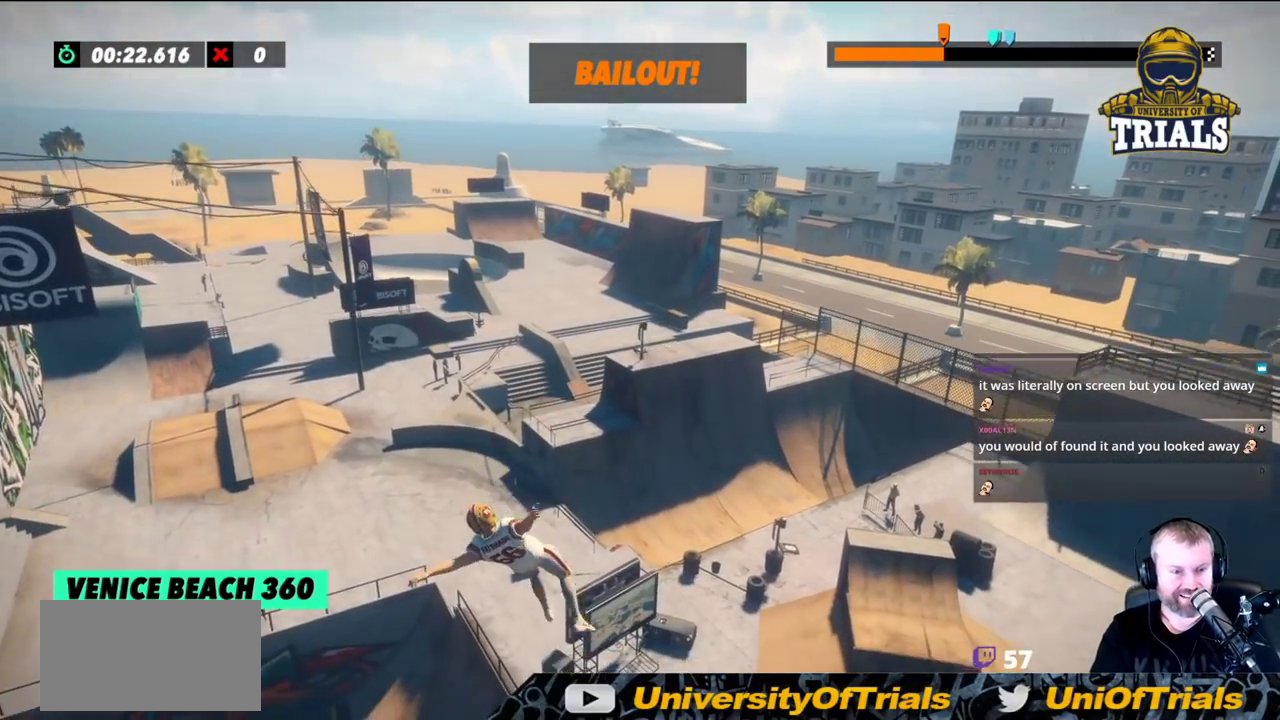
{"buttons": [], "left_stick": "center", "events": []}
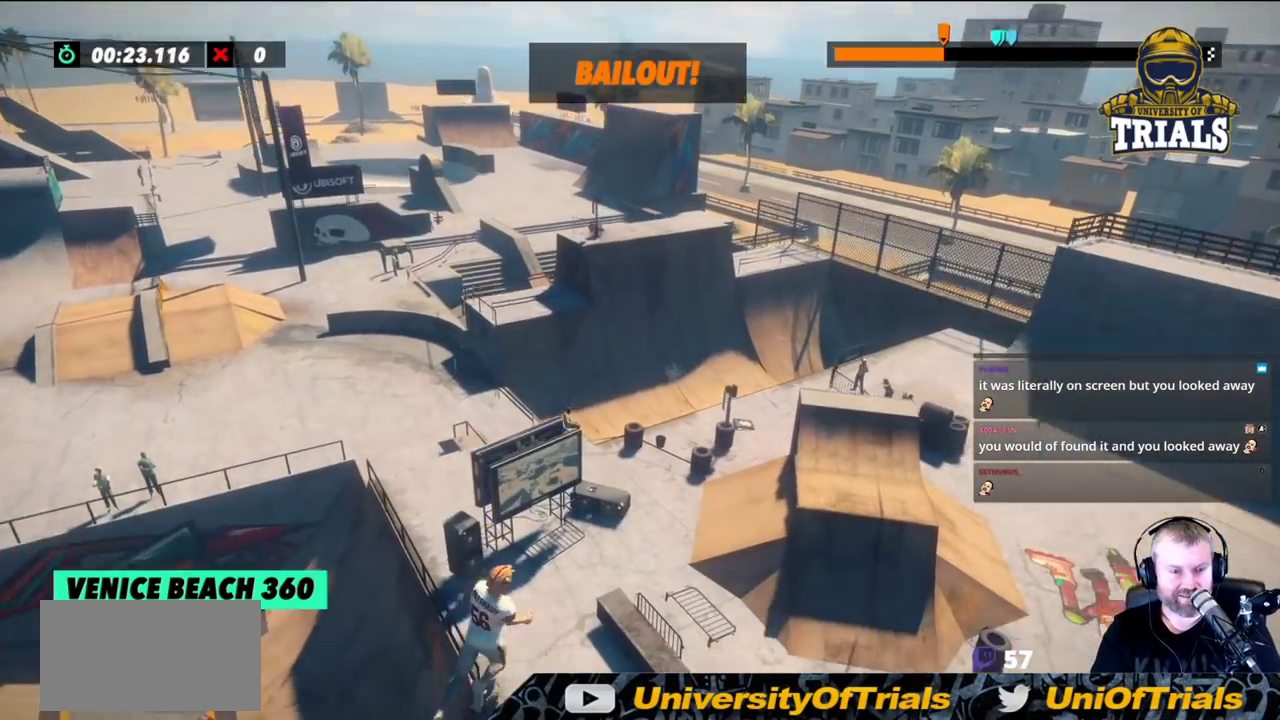
{"buttons": [], "left_stick": "center", "events": []}
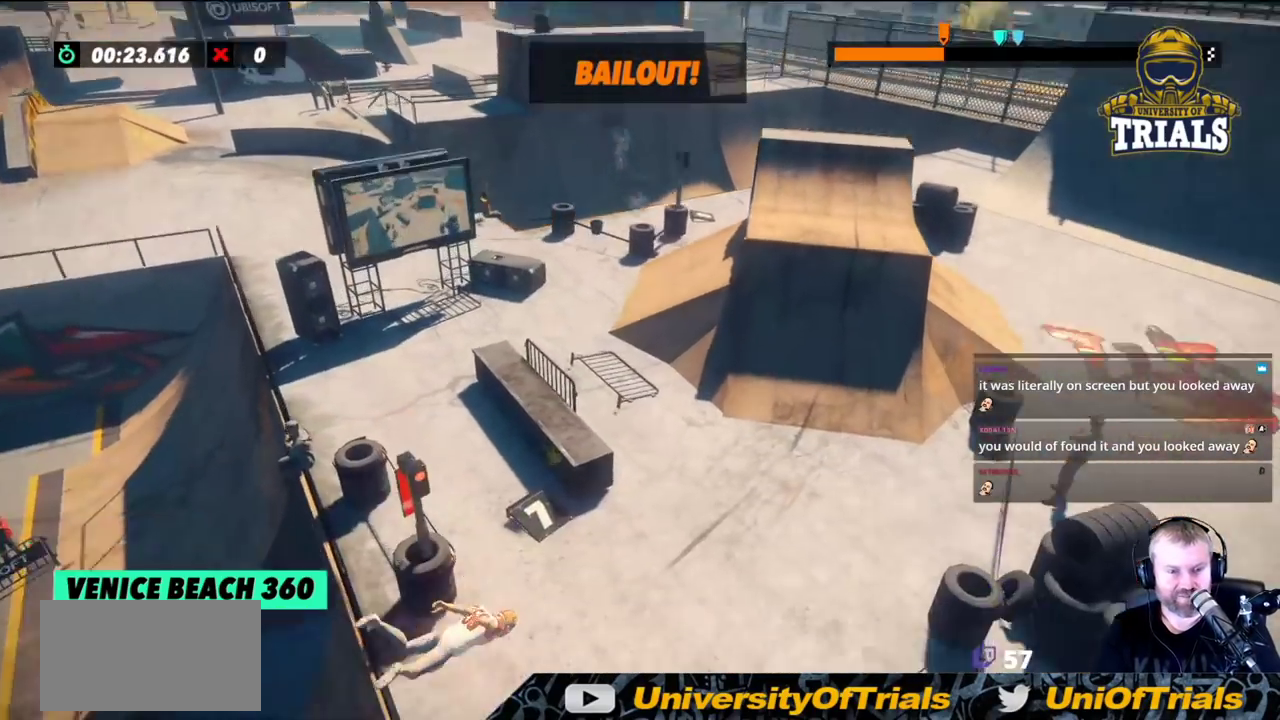
{"buttons": [], "left_stick": "center", "events": []}
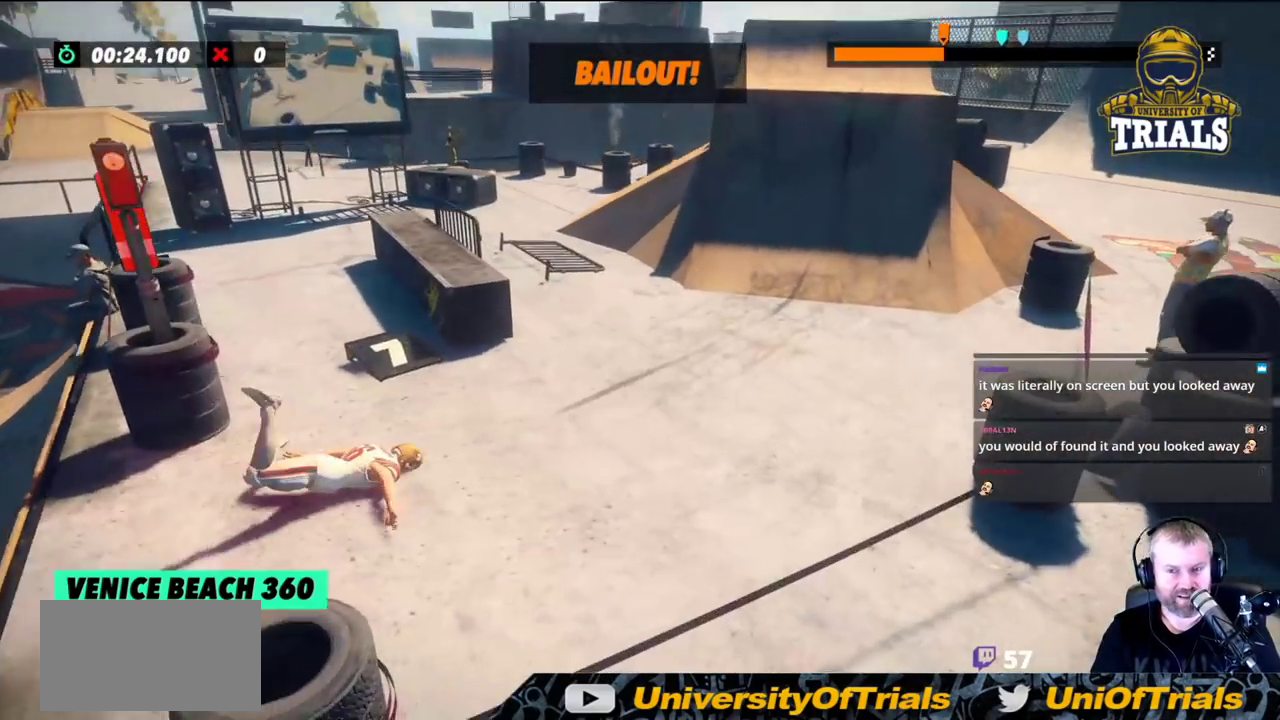
{"buttons": [], "left_stick": "right", "events": [[50, "left_stick", "right"]]}
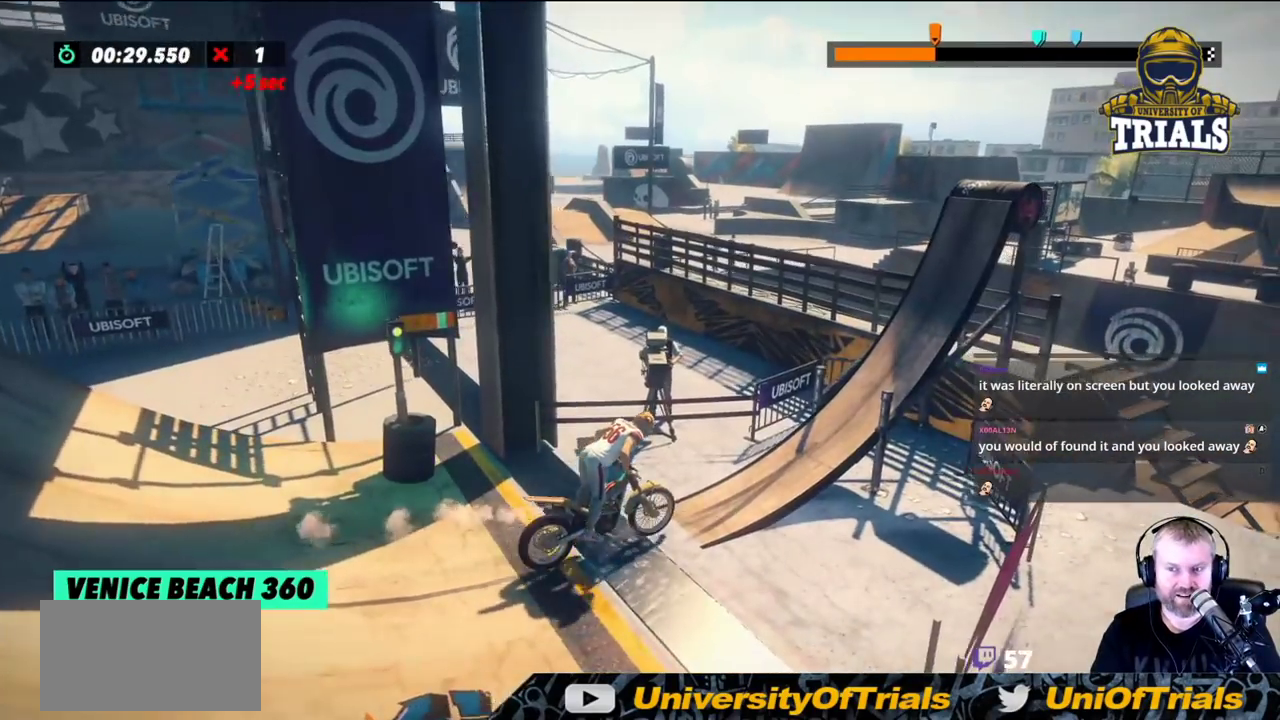
{"buttons": [], "left_stick": "center", "events": [[17, "left_stick", "center"]]}
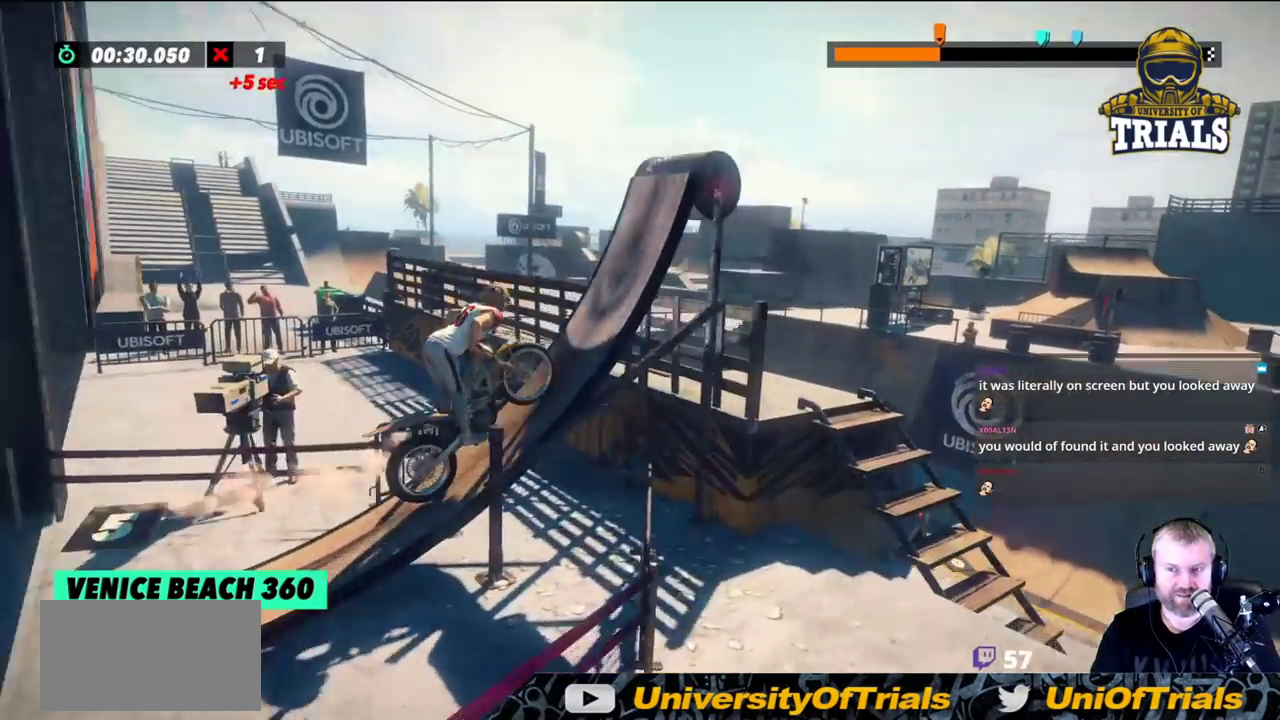
{"buttons": ["L2"], "left_stick": "left", "events": [[150, "left_stick", "right"], [283, "L2", "down"], [283, "left_stick", "left"]]}
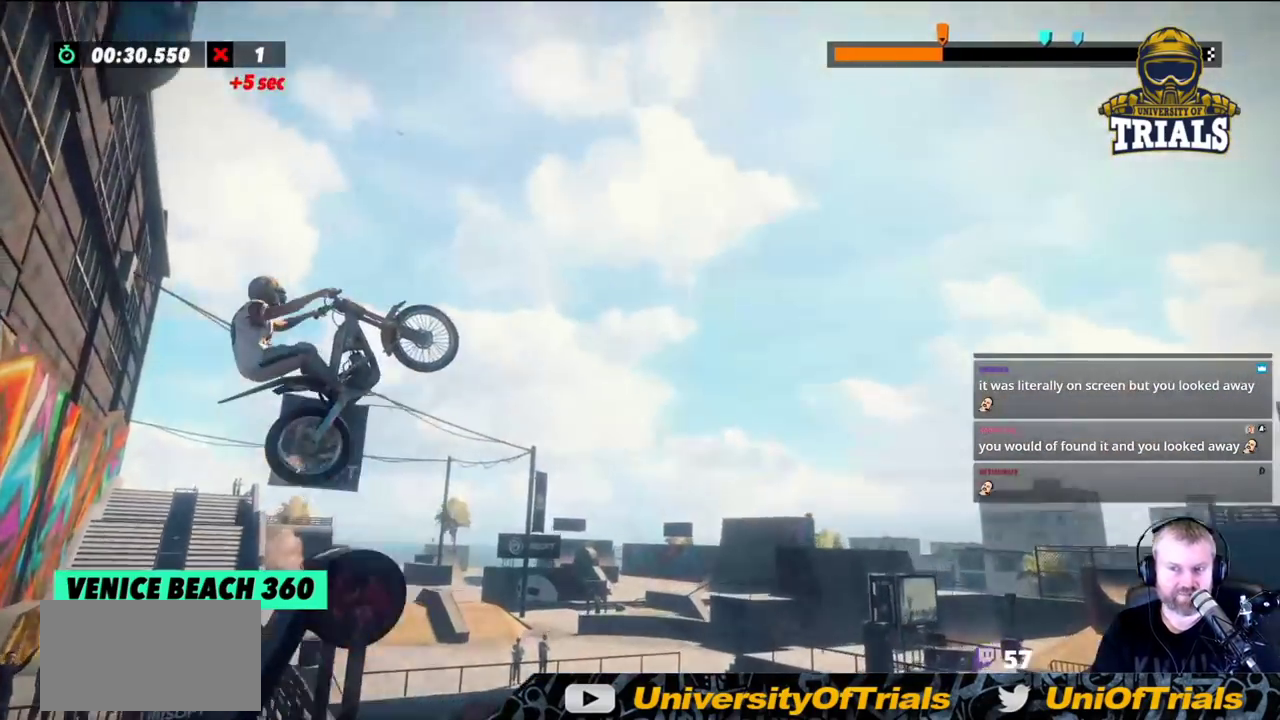
{"buttons": [], "left_stick": "left", "events": [[217, "L2", "up"], [233, "left_stick", "center"], [450, "left_stick", "left"]]}
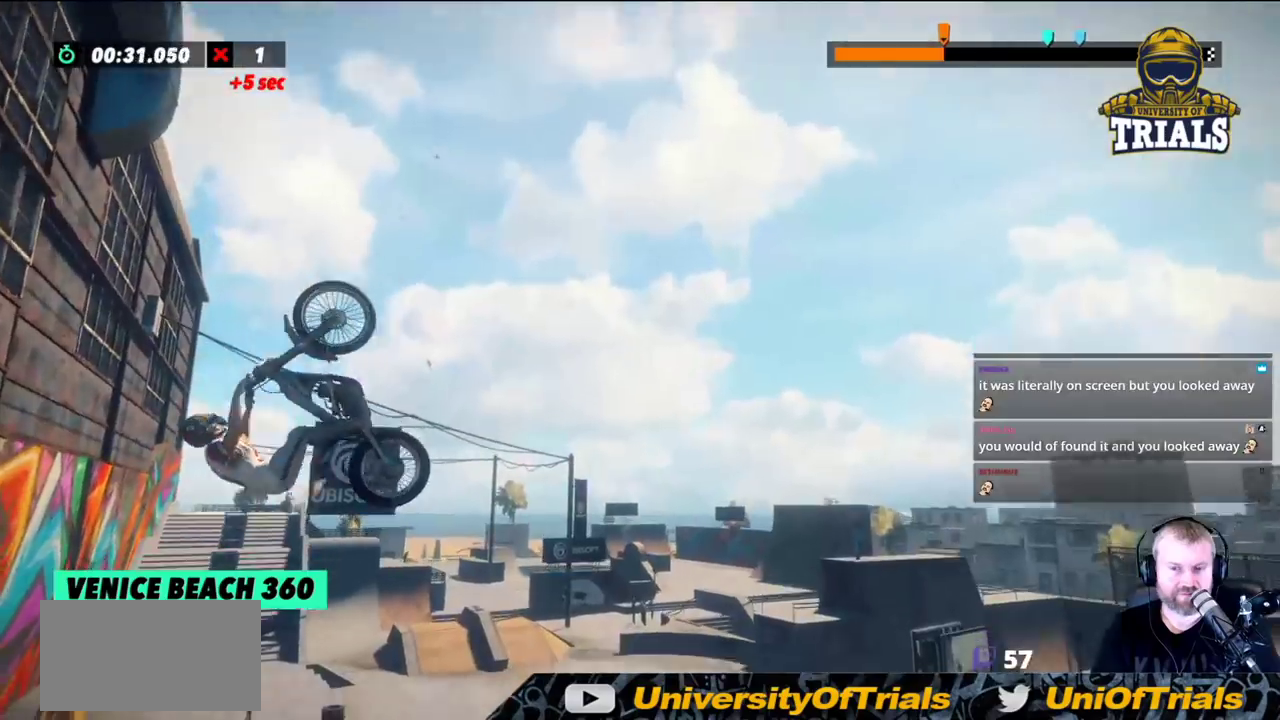
{"buttons": [], "left_stick": "right", "events": [[33, "left_stick", "center"], [133, "left_stick", "right"]]}
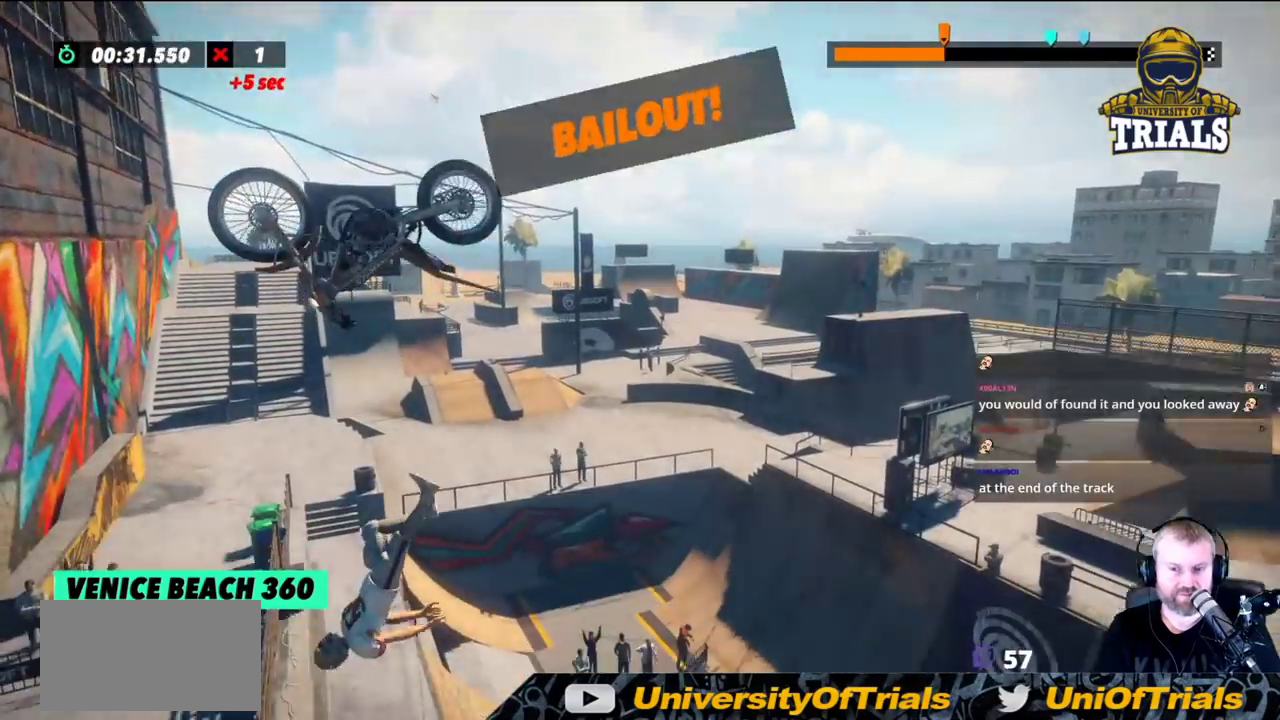
{"buttons": [], "left_stick": "right", "events": []}
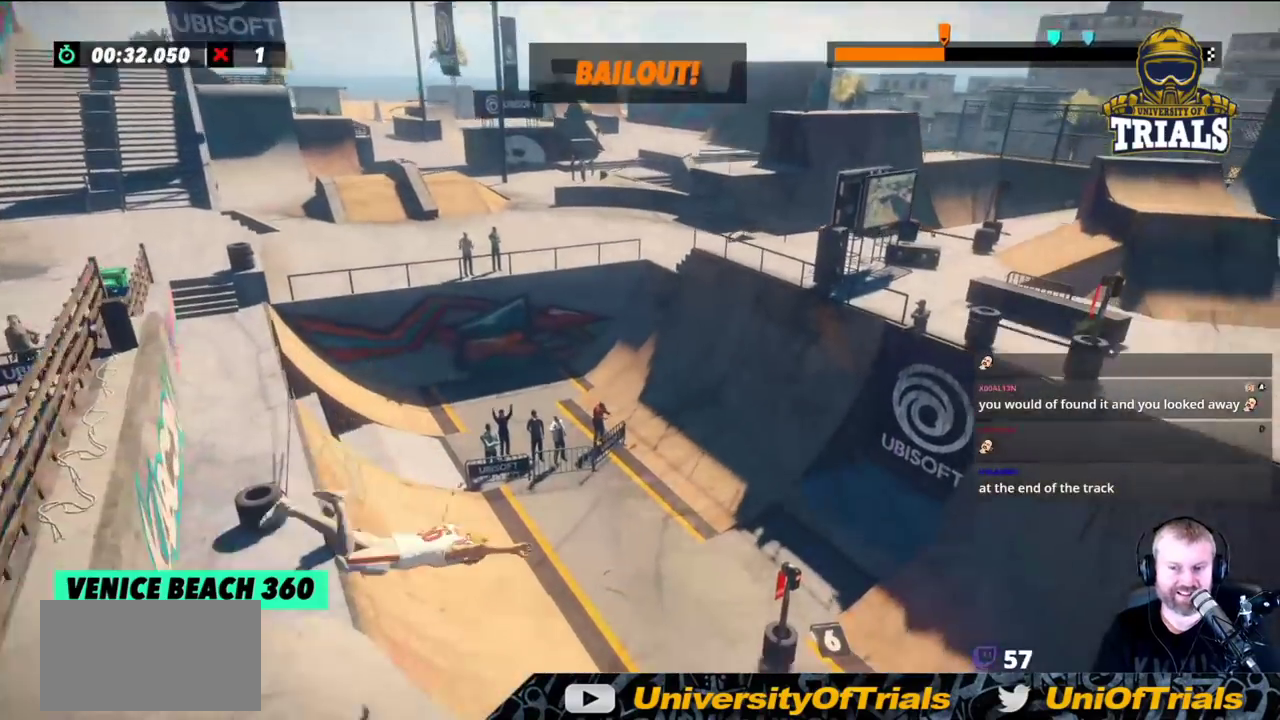
{"buttons": [], "left_stick": "right", "events": []}
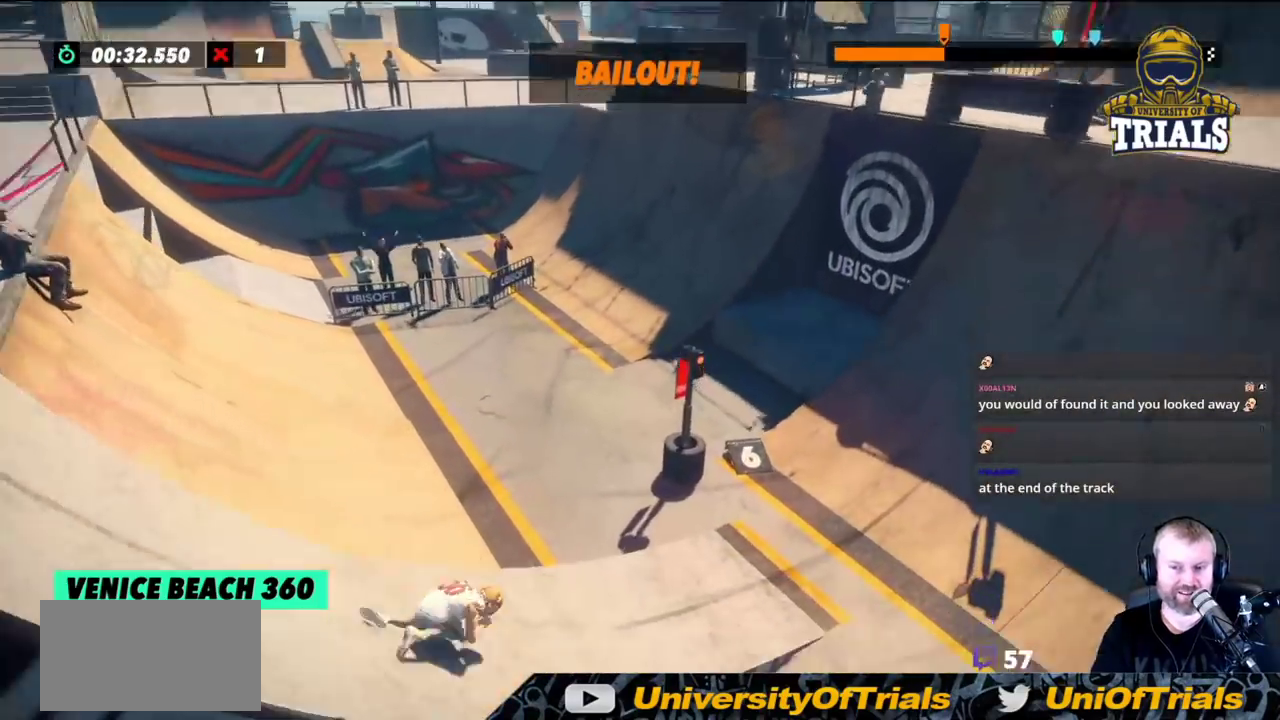
{"buttons": [], "left_stick": "right", "events": []}
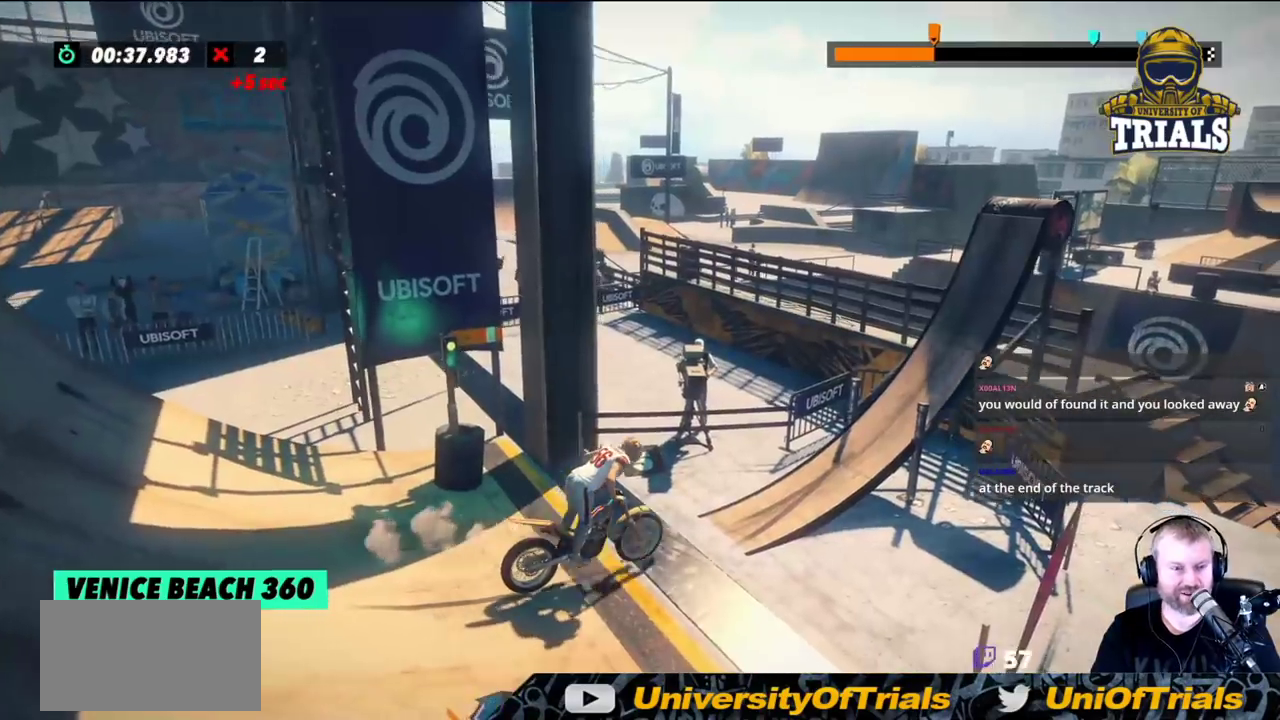
{"buttons": [], "left_stick": "right", "events": []}
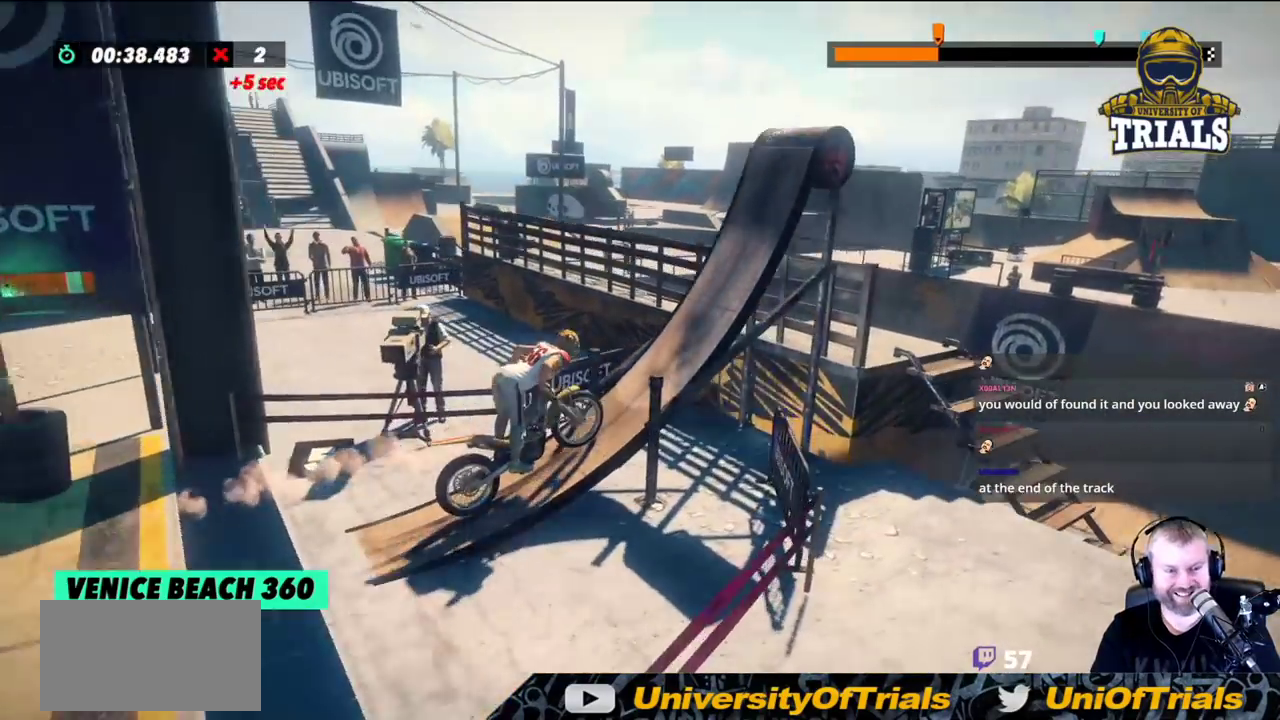
{"buttons": [], "left_stick": "right", "events": [[67, "left_stick", "center"], [317, "left_stick", "left"], [400, "left_stick", "right"]]}
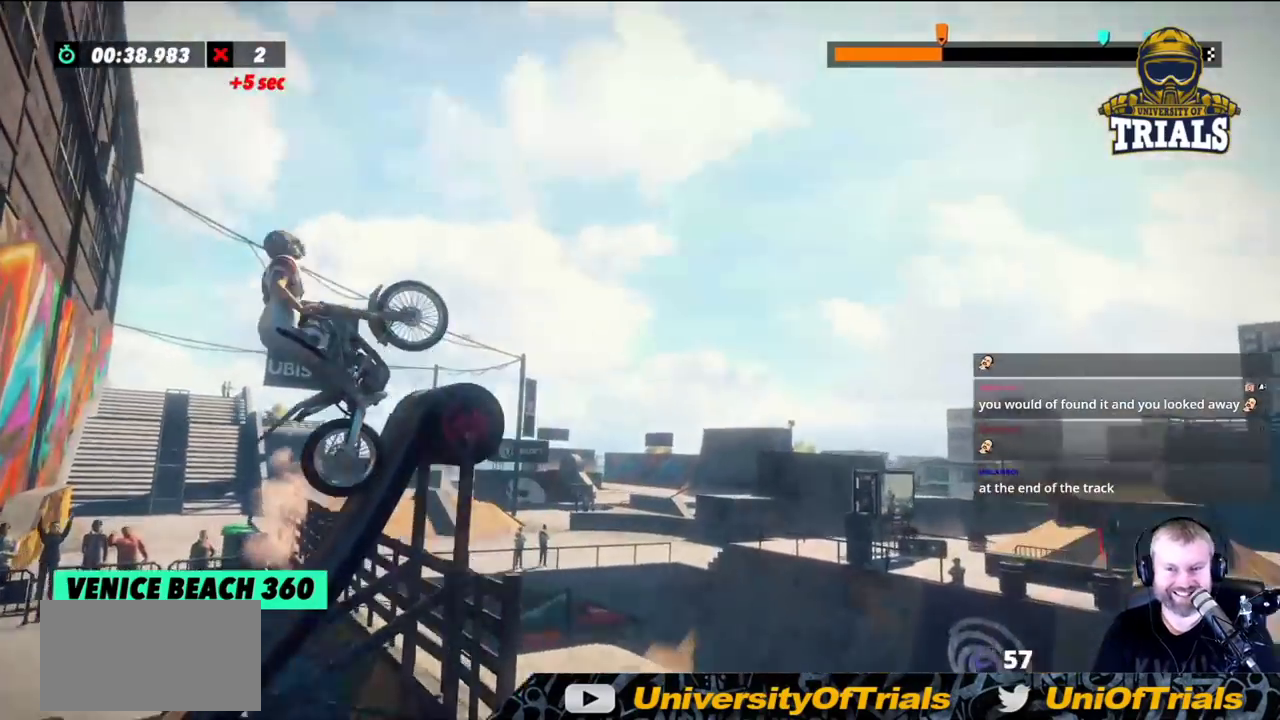
{"buttons": [], "left_stick": "center", "events": [[33, "L2", "down"], [450, "L2", "up"], [467, "left_stick", "center"]]}
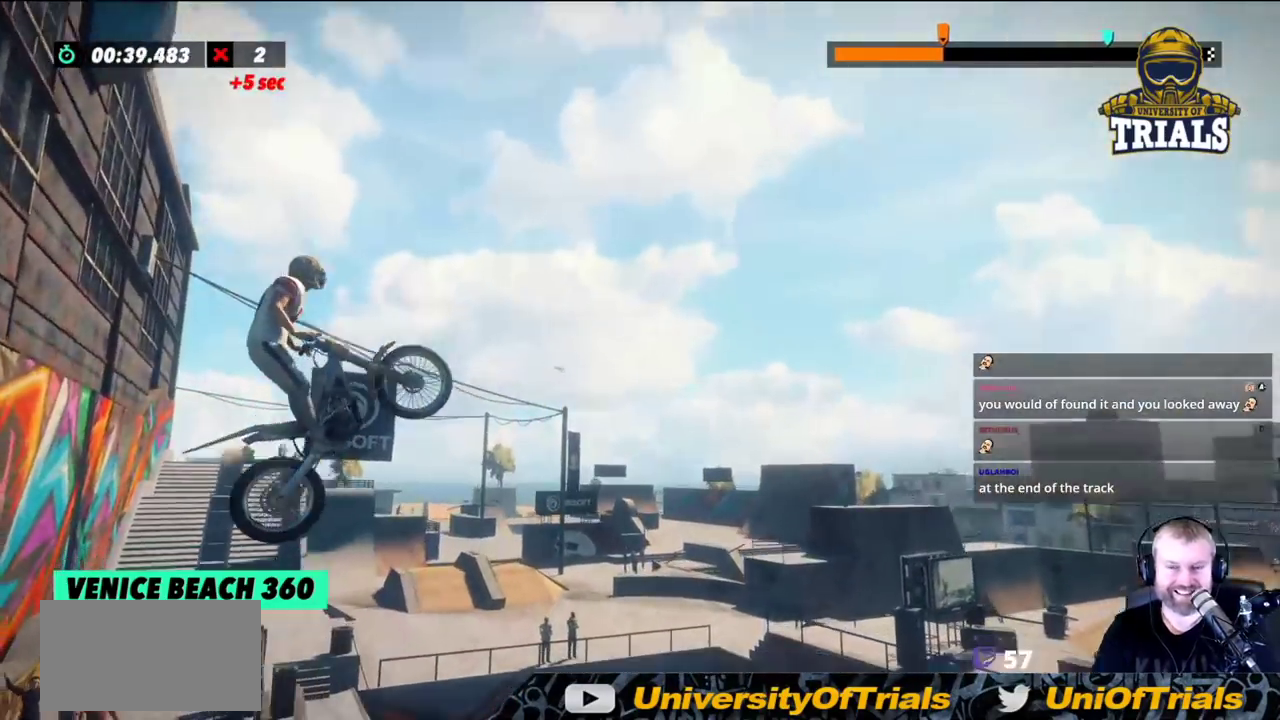
{"buttons": [], "left_stick": "center", "events": []}
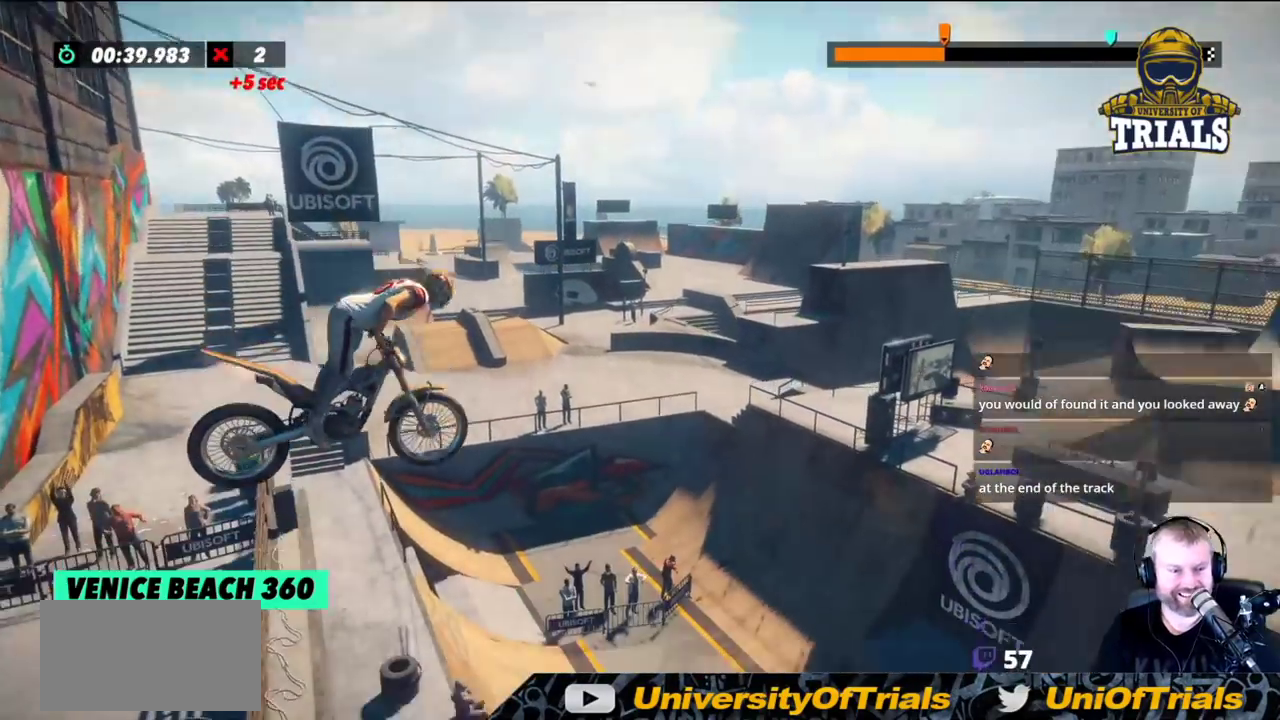
{"buttons": [], "left_stick": "center", "events": [[83, "left_stick", "left"], [233, "left_stick", "center"]]}
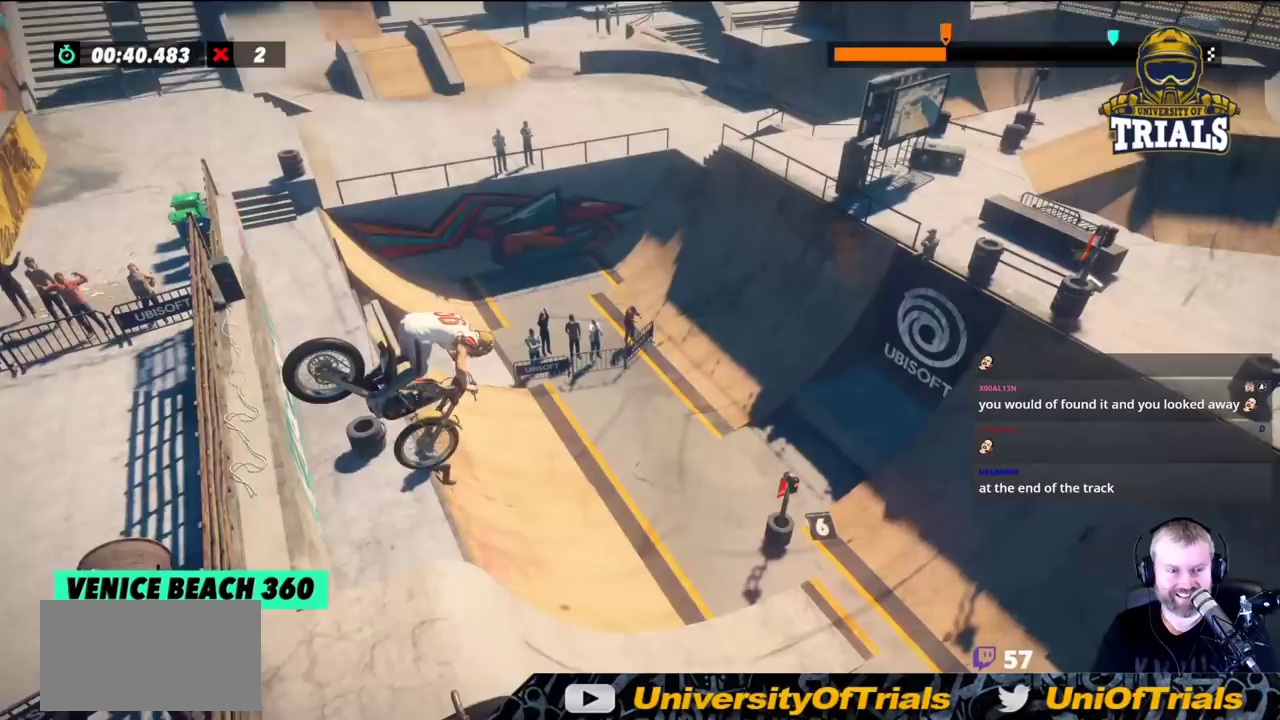
{"buttons": [], "left_stick": "center", "events": [[33, "left_stick", "left"], [150, "left_stick", "center"]]}
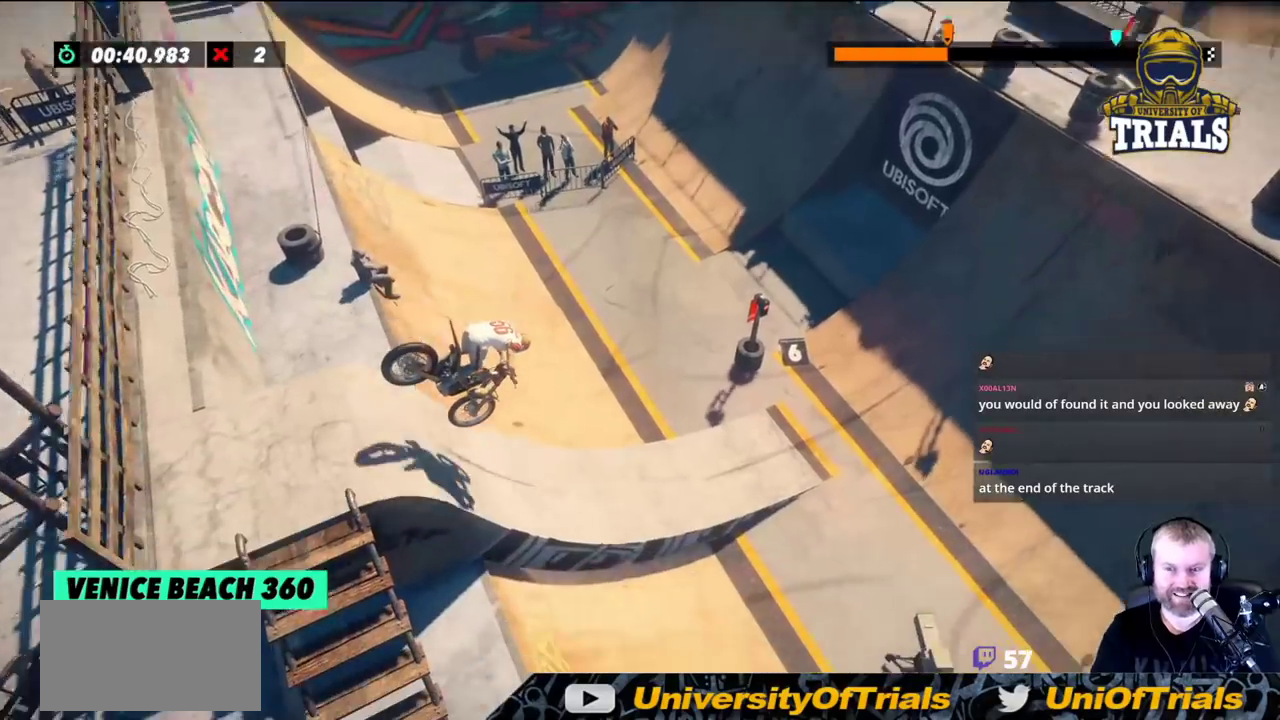
{"buttons": [], "left_stick": "left", "events": [[17, "left_stick", "left"]]}
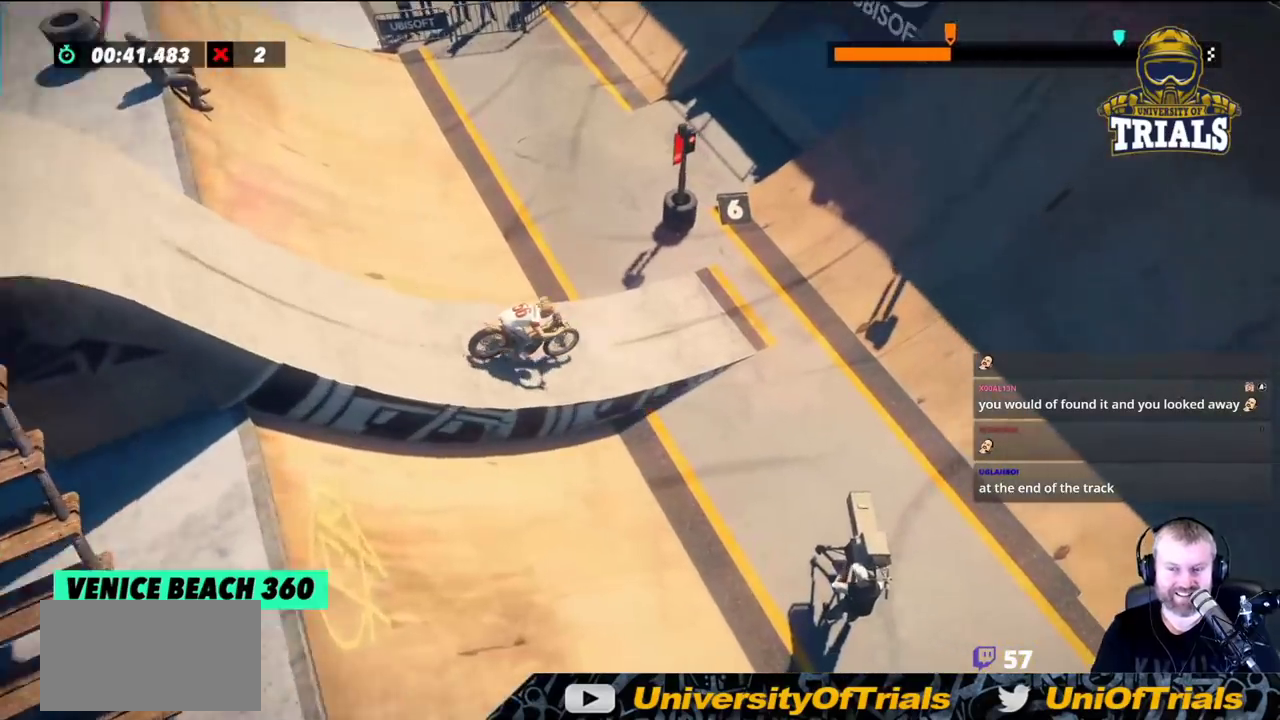
{"buttons": [], "left_stick": "center", "events": [[500, "left_stick", "center"]]}
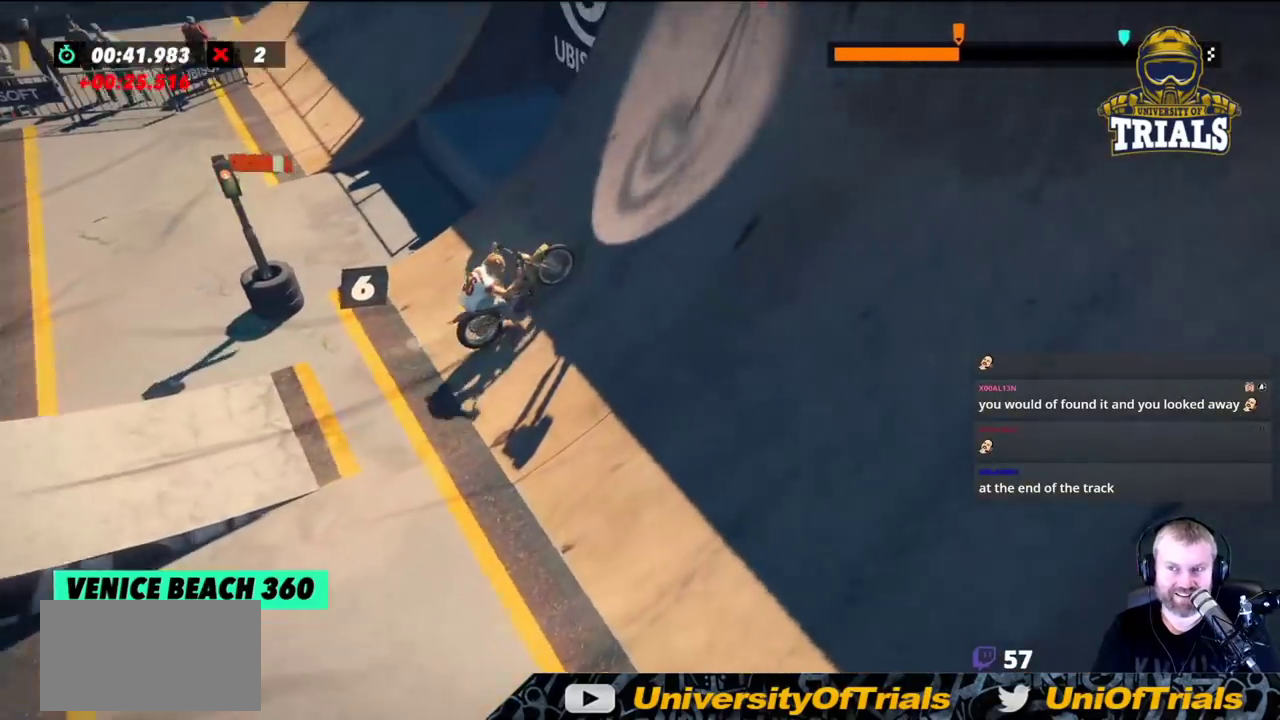
{"buttons": [], "left_stick": "right", "events": [[17, "left_stick", "right"]]}
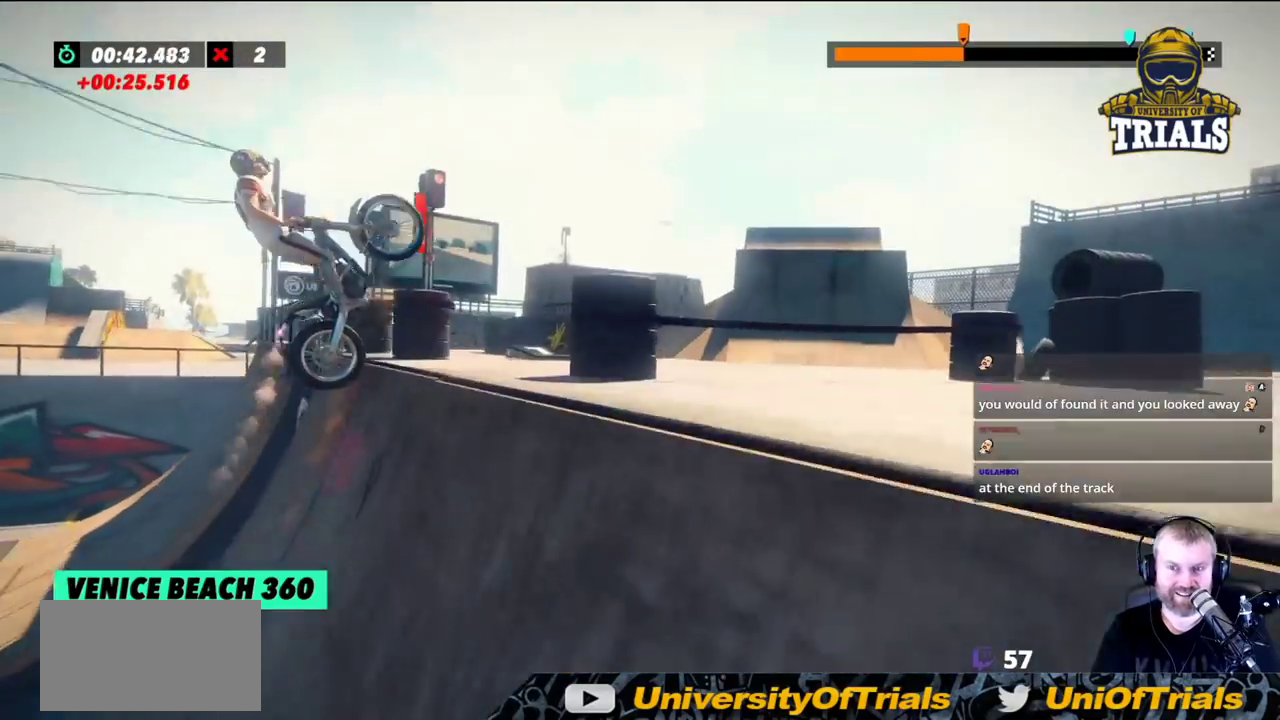
{"buttons": [], "left_stick": "right", "events": []}
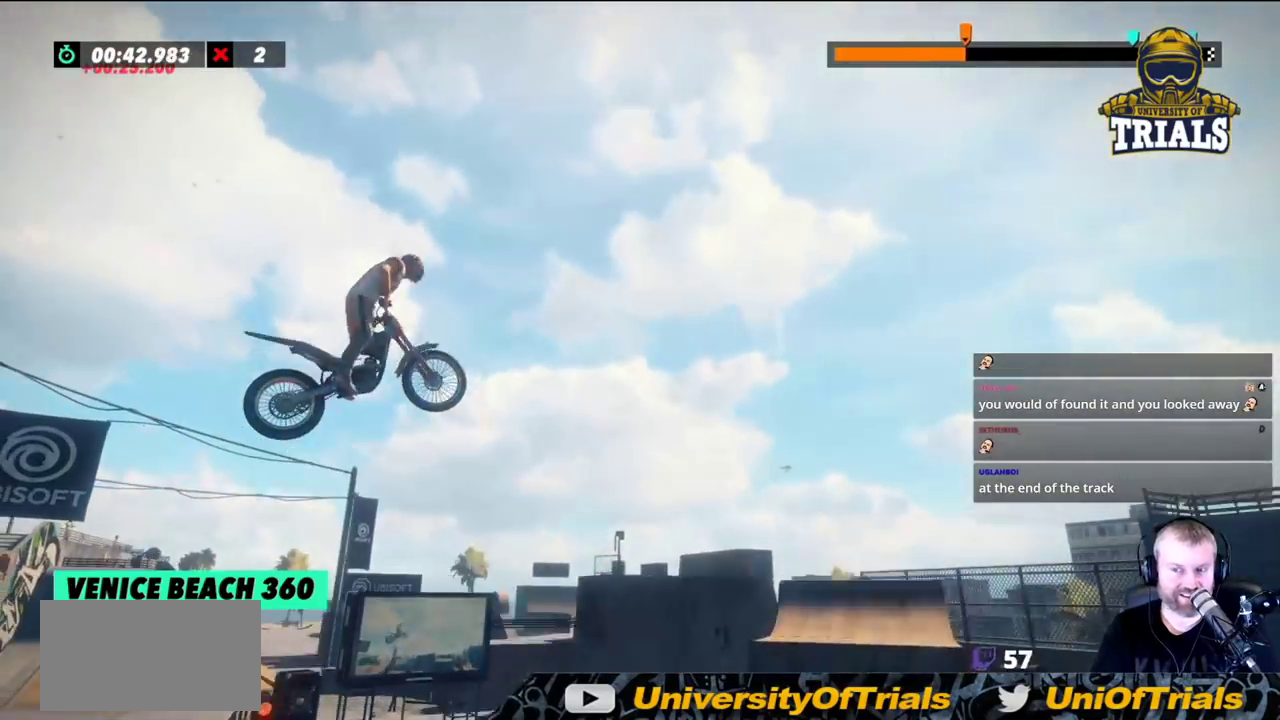
{"buttons": [], "left_stick": "left", "events": [[433, "left_stick", "left"]]}
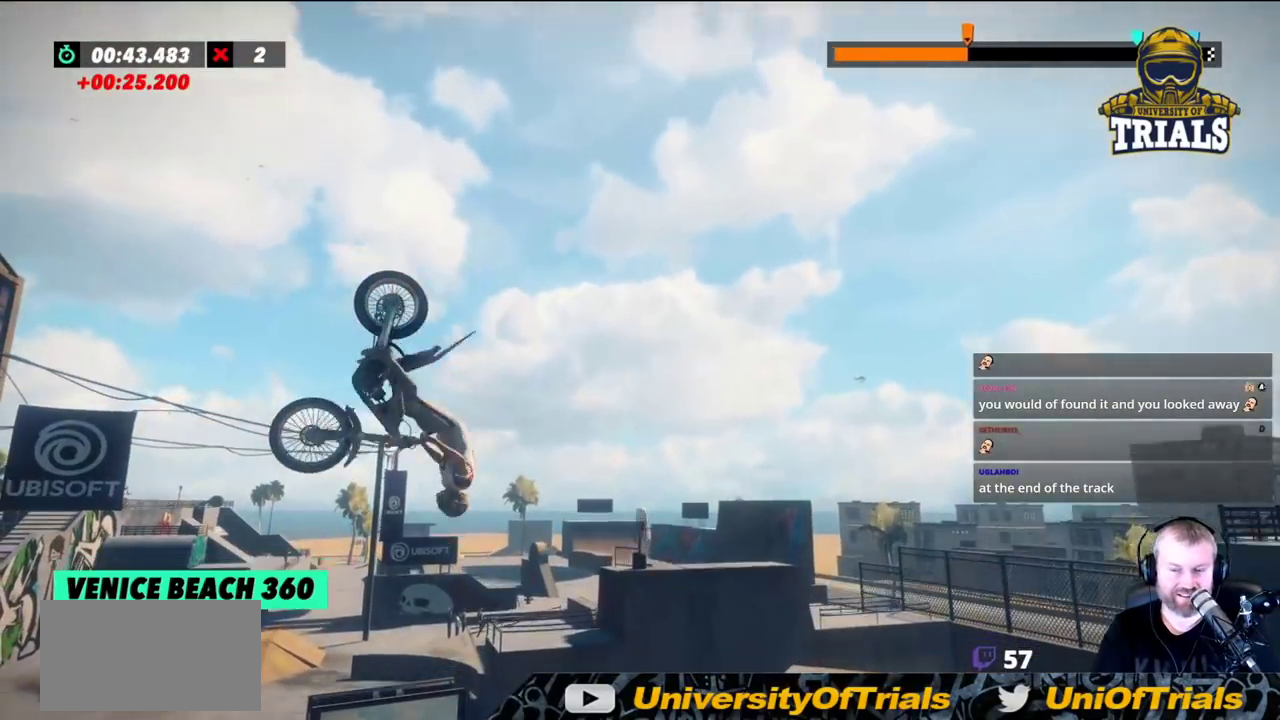
{"buttons": [], "left_stick": "left", "events": []}